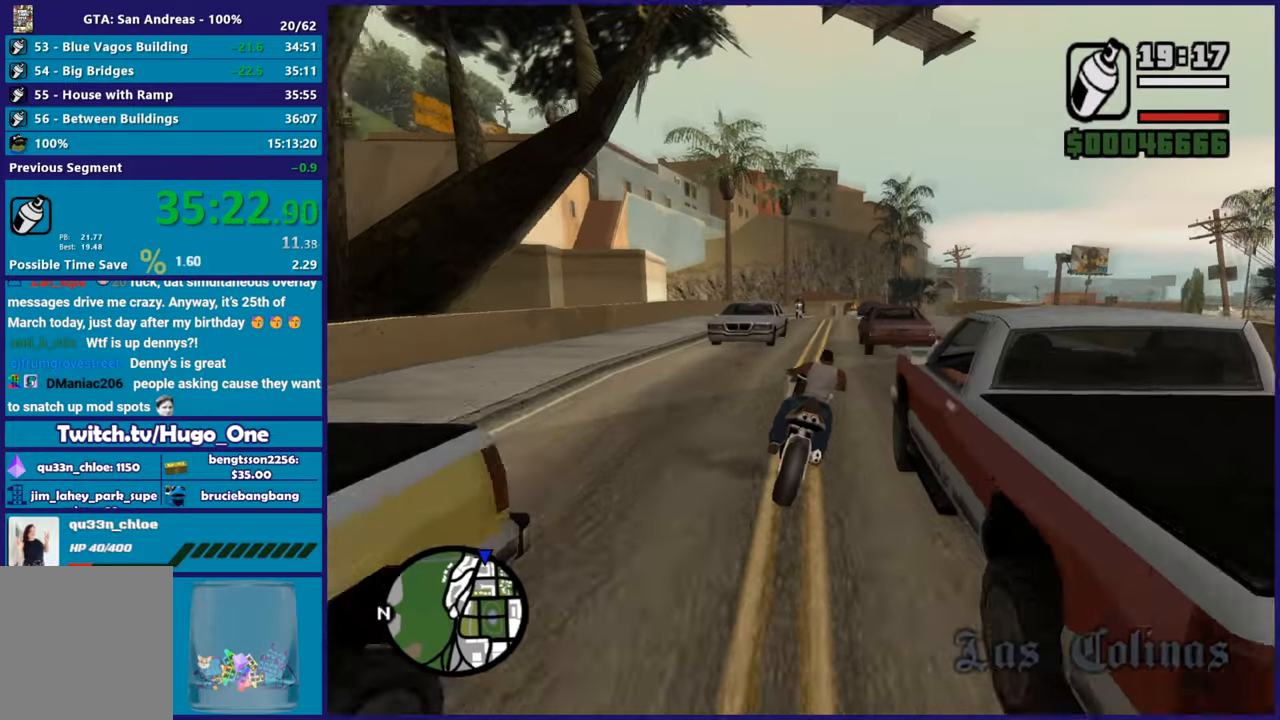
Gameplay with a controller (Xbox layout); each line is a JSON object with the inputs held at the frame after it. "button_events" lists button changes between this image and that frame as [ms after this image, input, new state], when the widget could be followed in between (sticks are given only as held states). This document gives stick clicks only as held states, not as events.
{"buttons": [], "left_stick": "right", "right_stick": "down", "button_events": [[117, "R2", "up"]]}
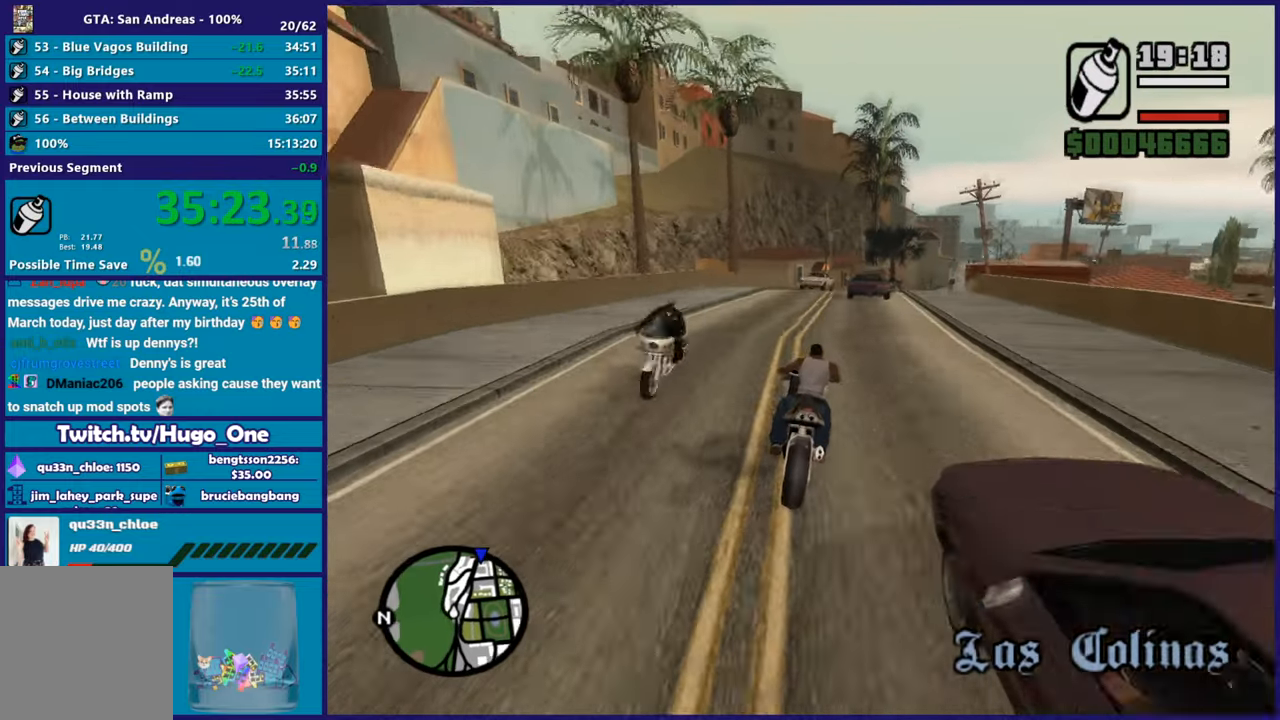
{"buttons": ["R2"], "left_stick": "center", "right_stick": "center", "button_events": [[317, "R2", "down"]]}
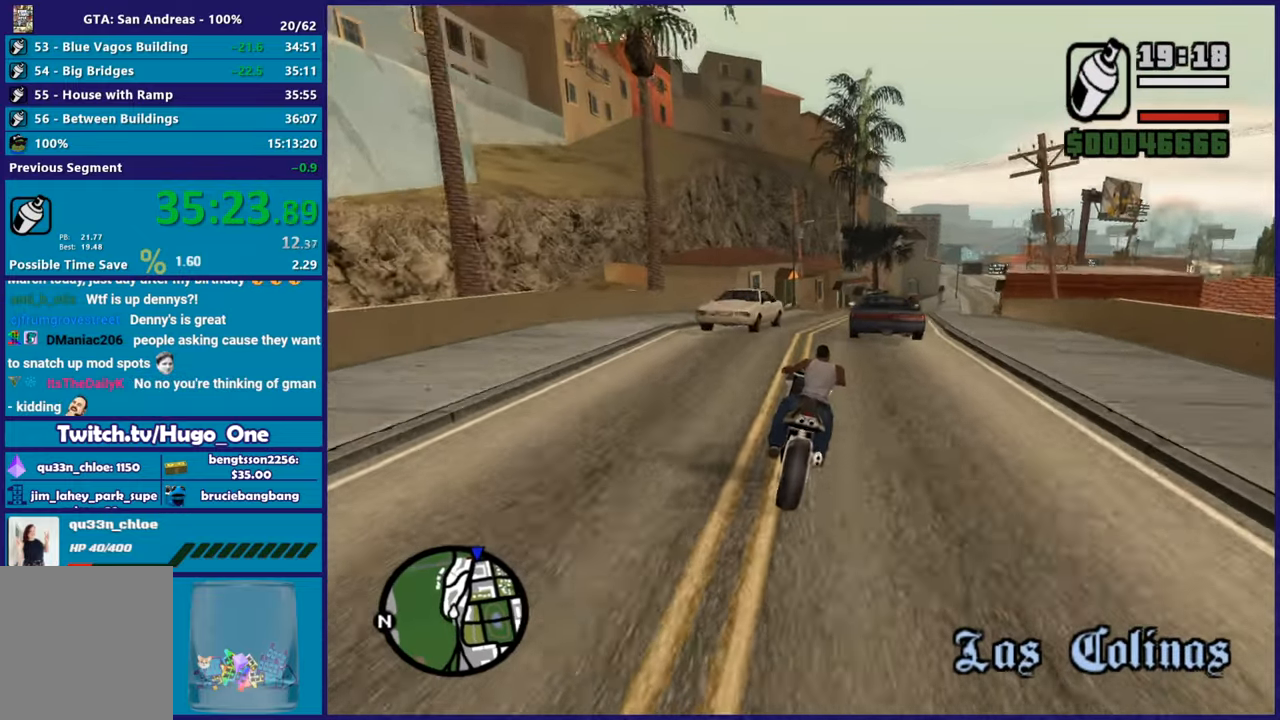
{"buttons": ["R2"], "left_stick": "right", "right_stick": "down", "button_events": [[33, "R2", "up"], [334, "R2", "down"]]}
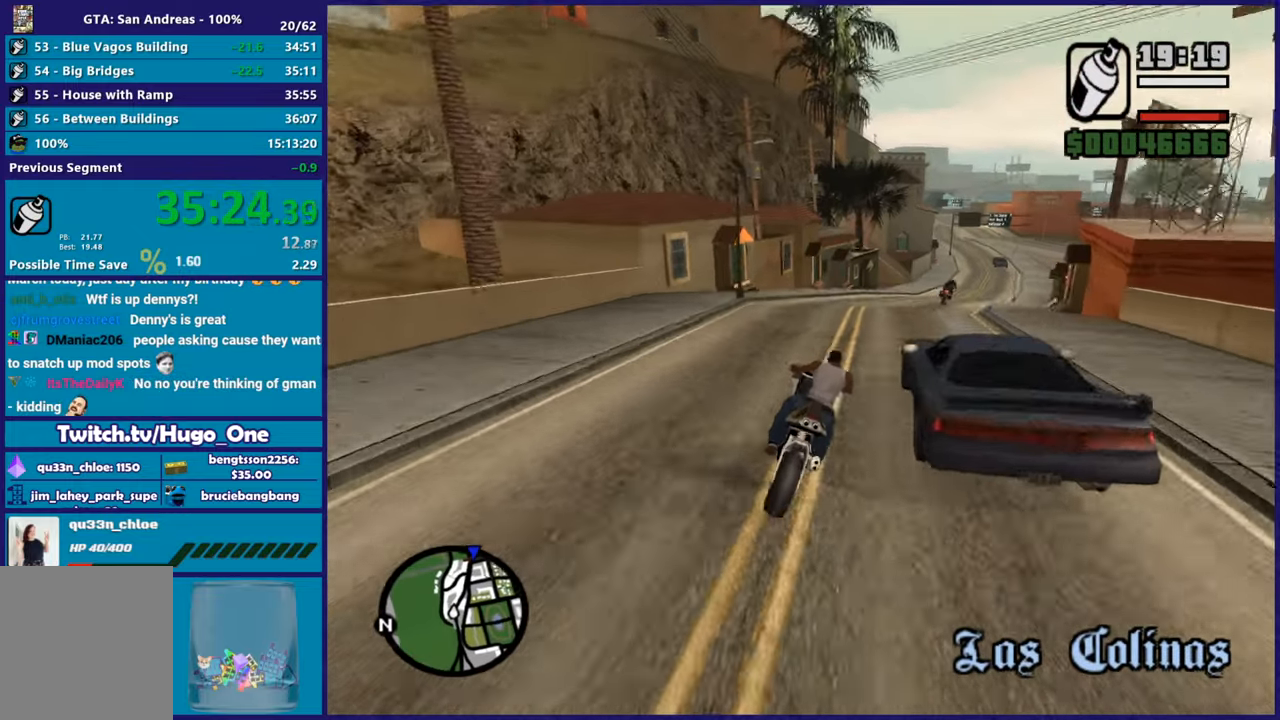
{"buttons": ["R2"], "left_stick": "up-left", "right_stick": "down-left", "button_events": []}
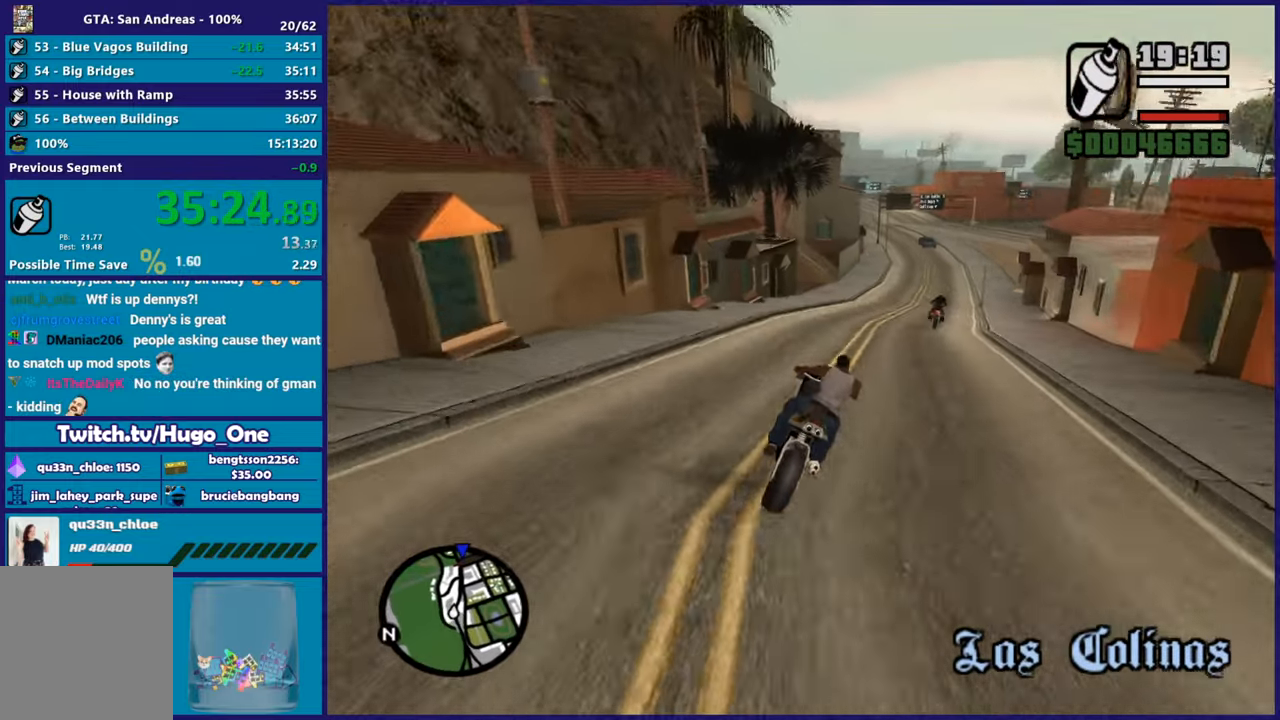
{"buttons": ["L2"], "left_stick": "center", "right_stick": "down-left", "button_events": [[200, "R2", "up"], [400, "L2", "down"]]}
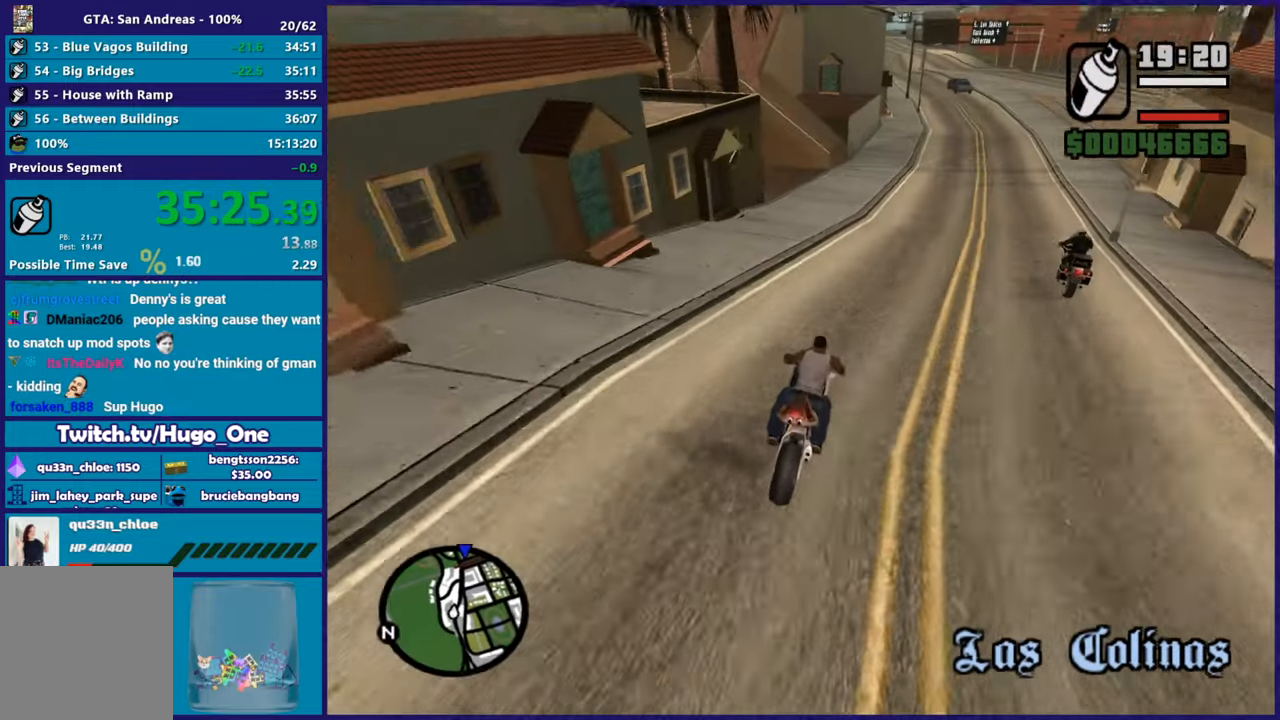
{"buttons": ["L2"], "left_stick": "center", "right_stick": "down-left", "button_events": [[33, "L2", "up"], [116, "L2", "down"], [283, "L2", "up"], [400, "L2", "down"]]}
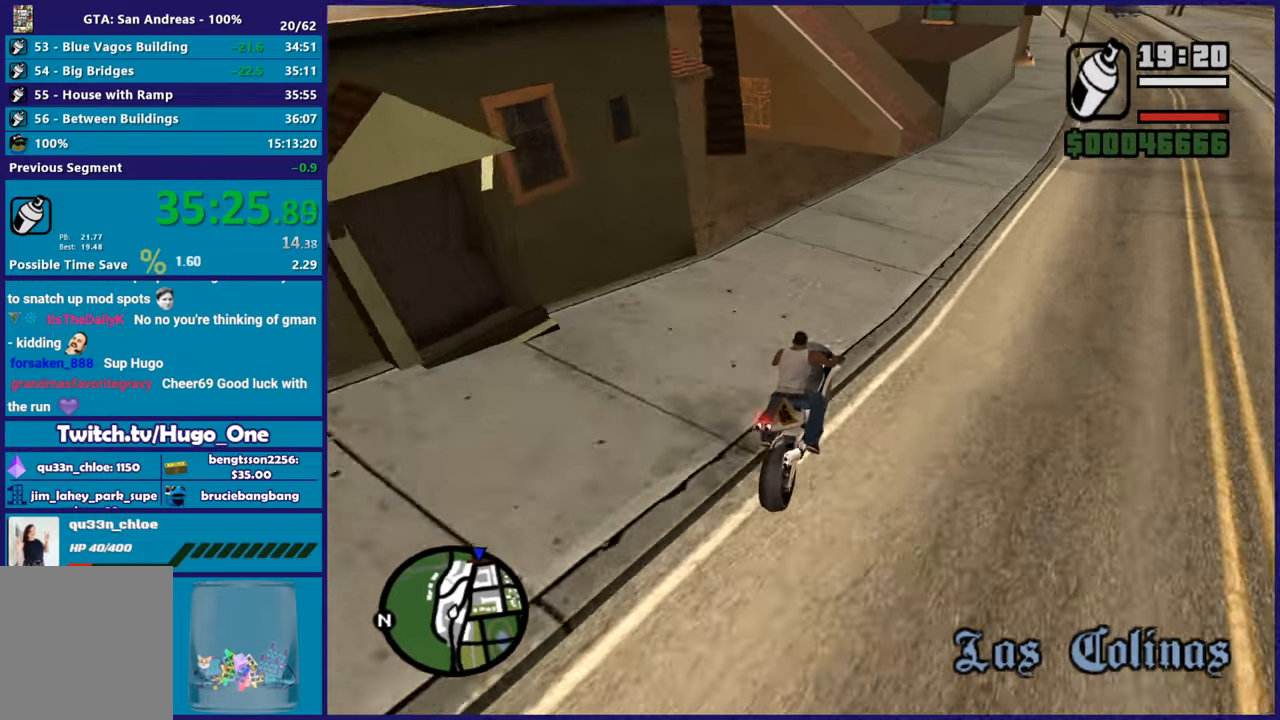
{"buttons": ["L2"], "left_stick": "center", "right_stick": "down-left", "button_events": [[50, "L2", "up"], [134, "L2", "down"], [267, "L2", "up"], [384, "L2", "down"]]}
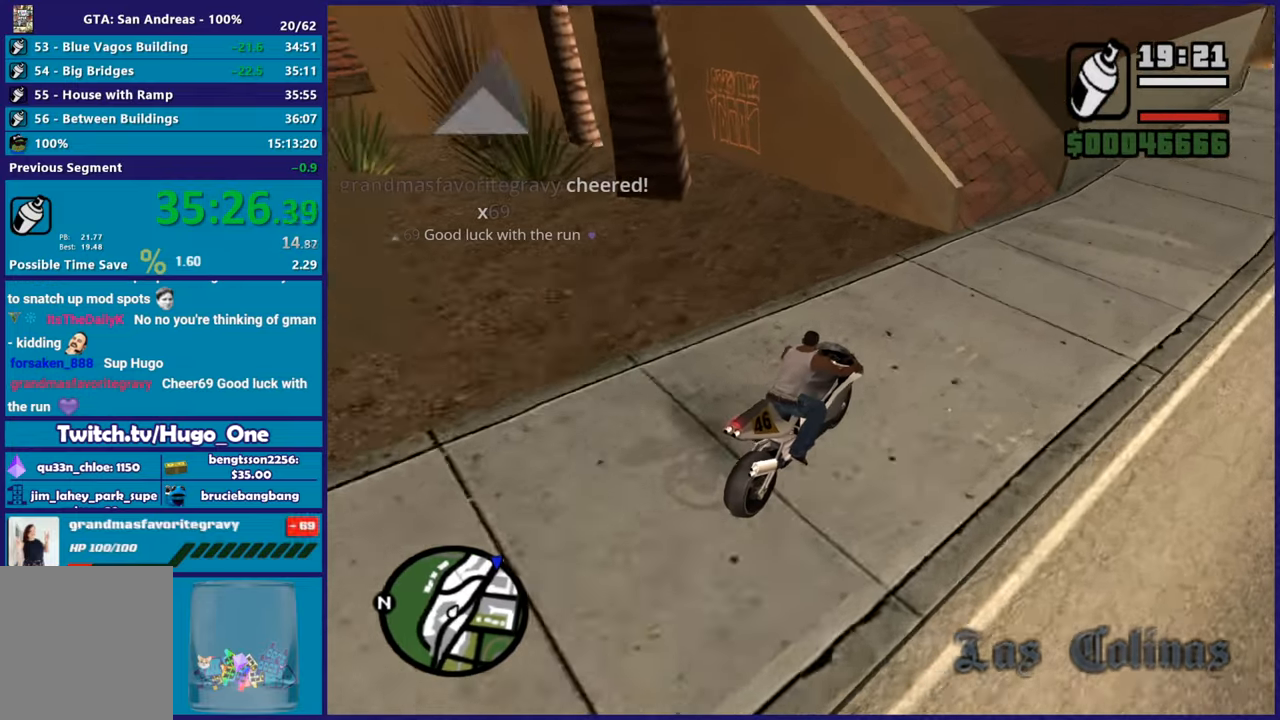
{"buttons": ["Y", "L2"], "left_stick": "center", "right_stick": "center", "button_events": [[33, "L2", "up"], [116, "L2", "down"], [250, "L2", "up"], [333, "L2", "down"], [433, "Y", "down"]]}
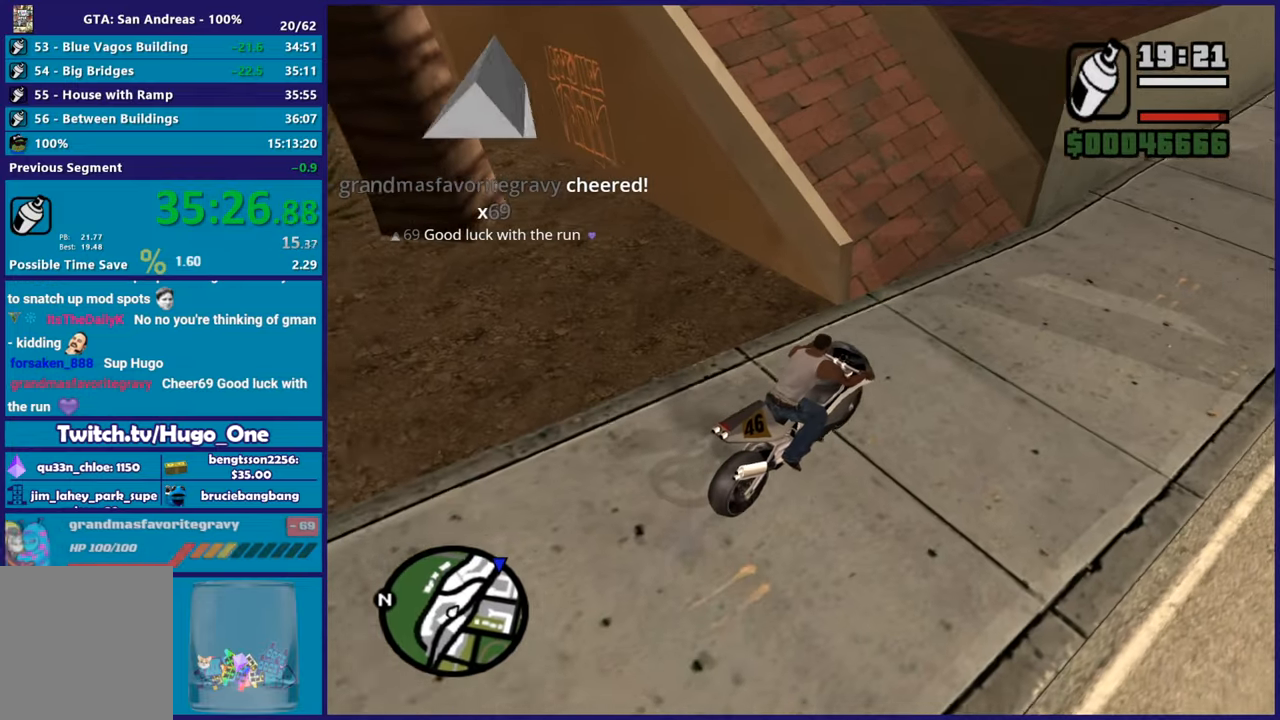
{"buttons": ["Y"], "left_stick": "left", "right_stick": "center", "button_events": [[50, "Y", "up"], [117, "Y", "down"], [217, "L2", "up"], [250, "Y", "up"], [317, "Y", "down"], [417, "Y", "up"], [484, "Y", "down"]]}
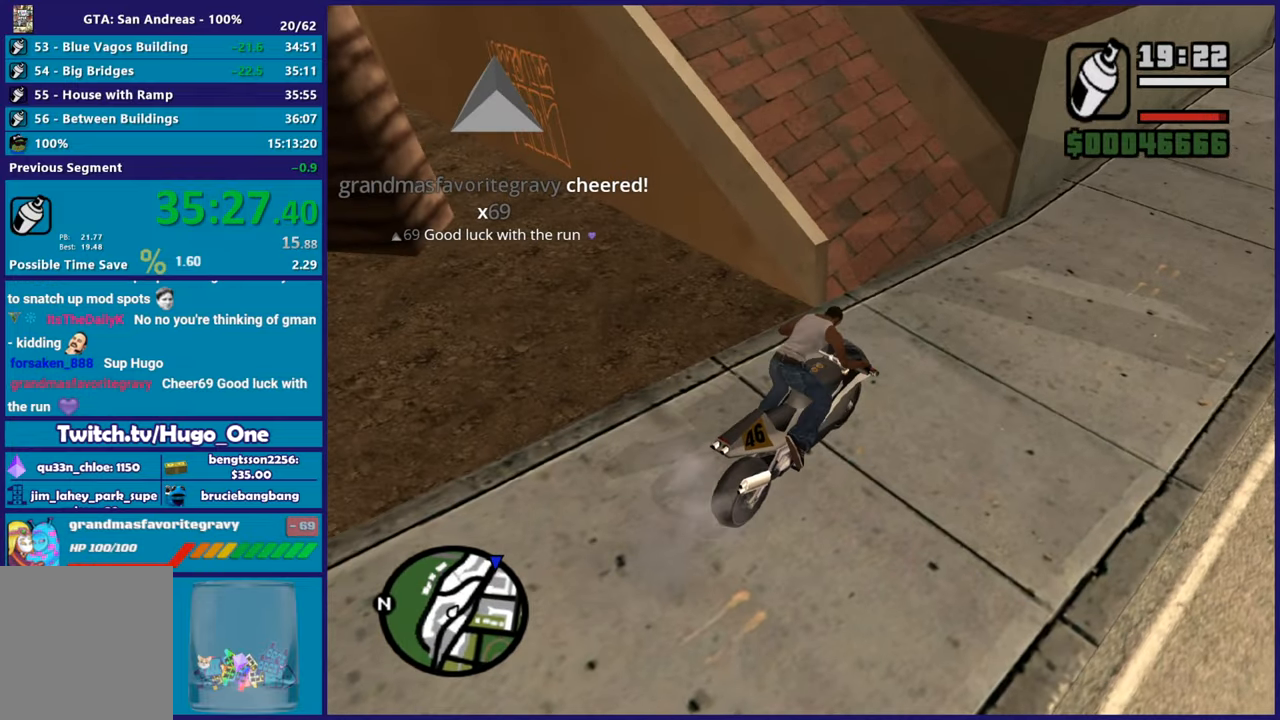
{"buttons": ["A"], "left_stick": "up-left", "right_stick": "center", "button_events": [[116, "Y", "up"], [483, "A", "down"]]}